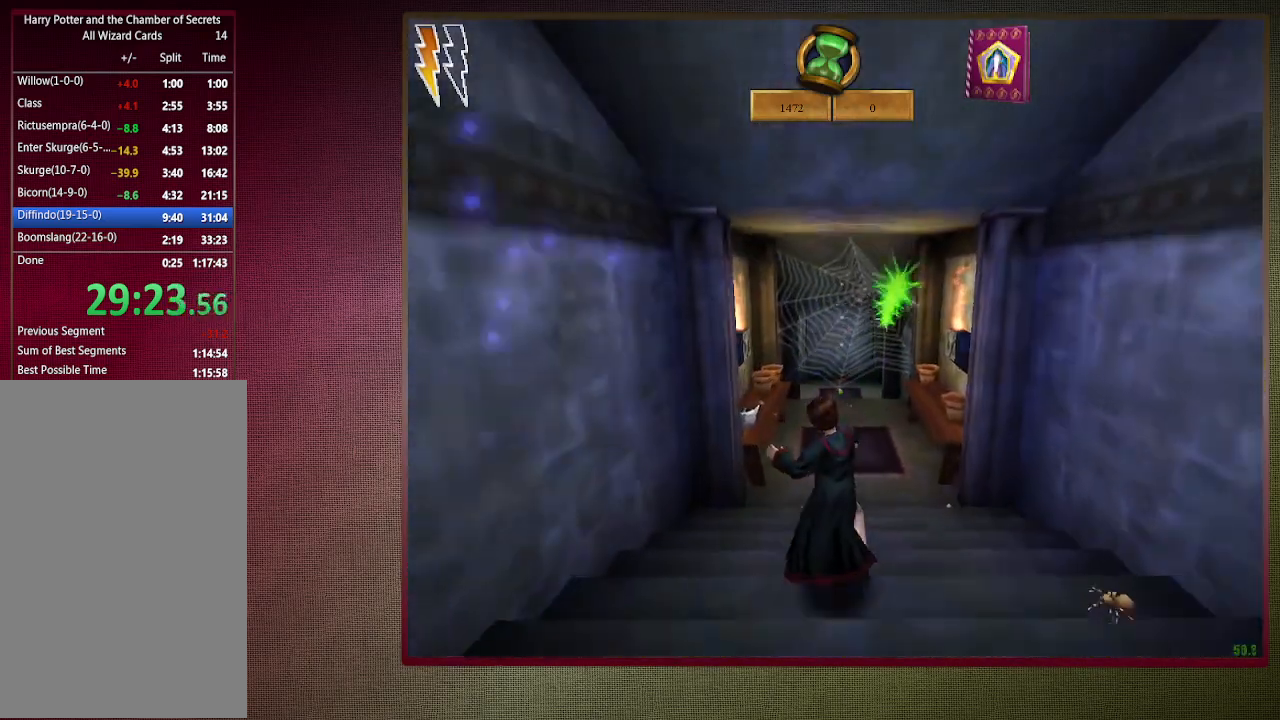
Gameplay with keyboard and mouse; each line is a JSON object with the keys and mouse buttons held at the frame after it. "events" lists presses ("down") and releases ("up") of "1", "2", "3", "4", "a", "alt", "c", "ctrl", "d", "down", "e", "escape", "f1", "left", "q", "return", "right", "s", "shift", "space", "tab", "up", "v", "w", "x", "z", "mouse_left", "mouse_wheel" and "mouse_right" between this image and that frame as [ms after this image, input, new state], when the widget could be followed in between. "mouse_left", "mouse_wheel", "mouse_right" = the "left", "wheel", "right" buttons of the "mouse" list. No other keys are recorded. "wheel" means that the mouse wheel is clicked or scrolled. Mouse movement is not recorded.
{"keys": ["shift", "space", "w"], "mouse": [], "events": [[117, "mouse_left", "up"]]}
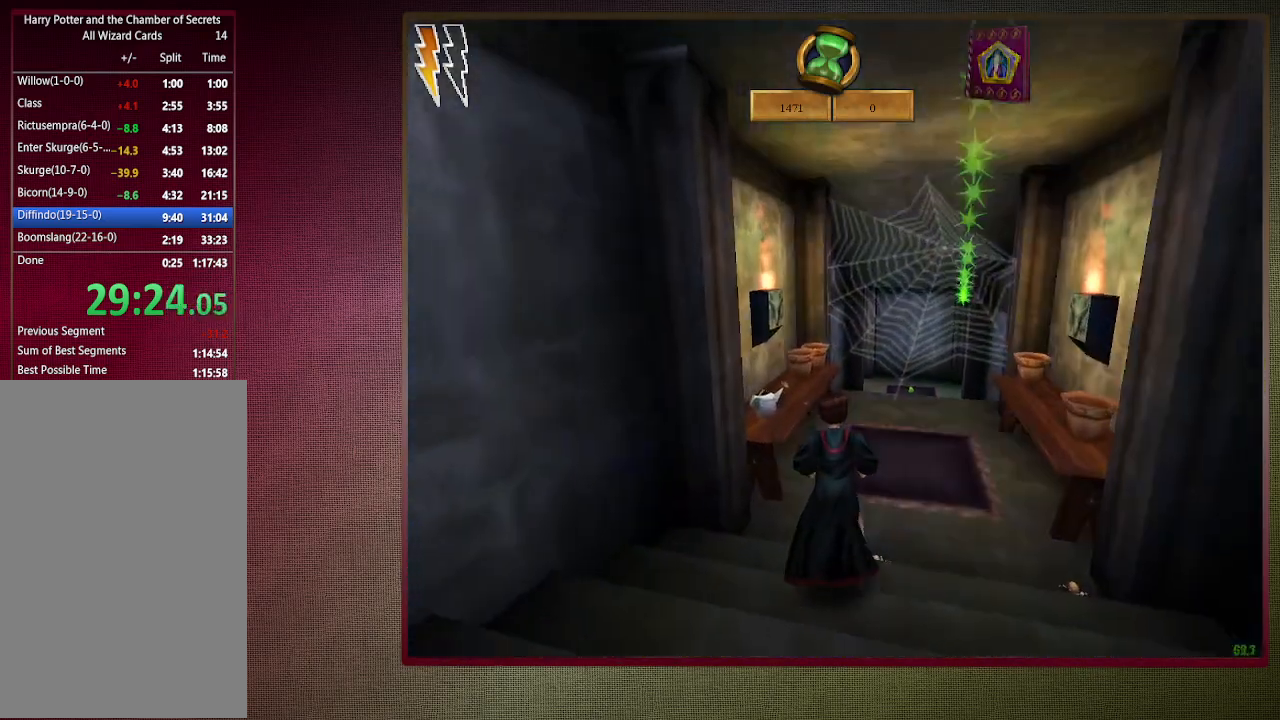
{"keys": ["d", "shift", "space", "w"], "mouse": [], "events": [[100, "d", "down"]]}
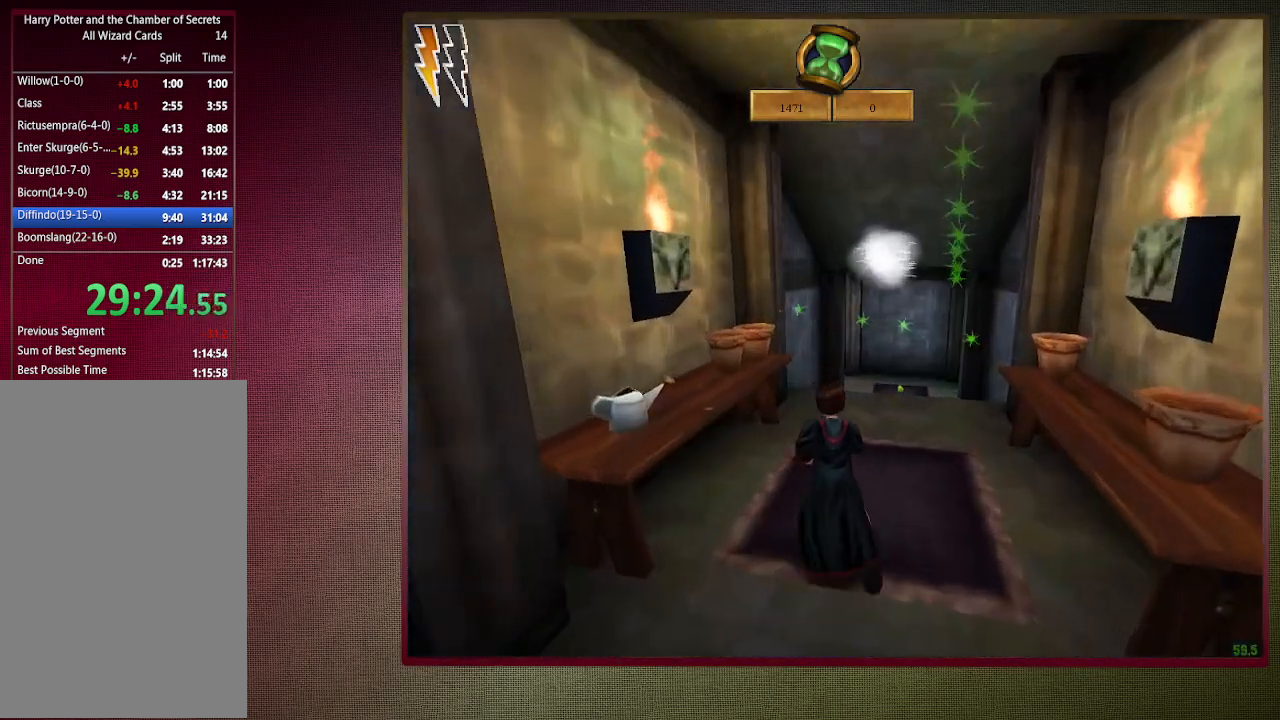
{"keys": ["shift", "space", "w"], "mouse": [], "events": [[483, "d", "up"]]}
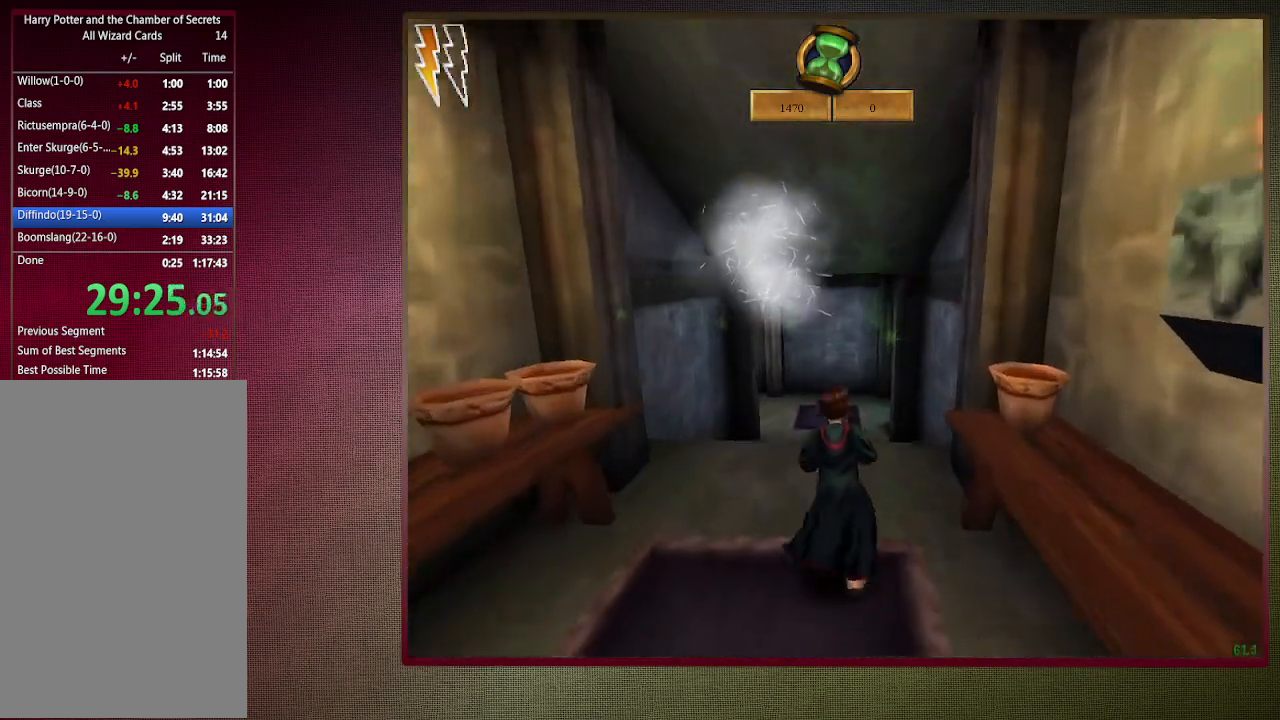
{"keys": ["d", "shift", "space", "w"], "mouse": [], "events": [[250, "d", "down"]]}
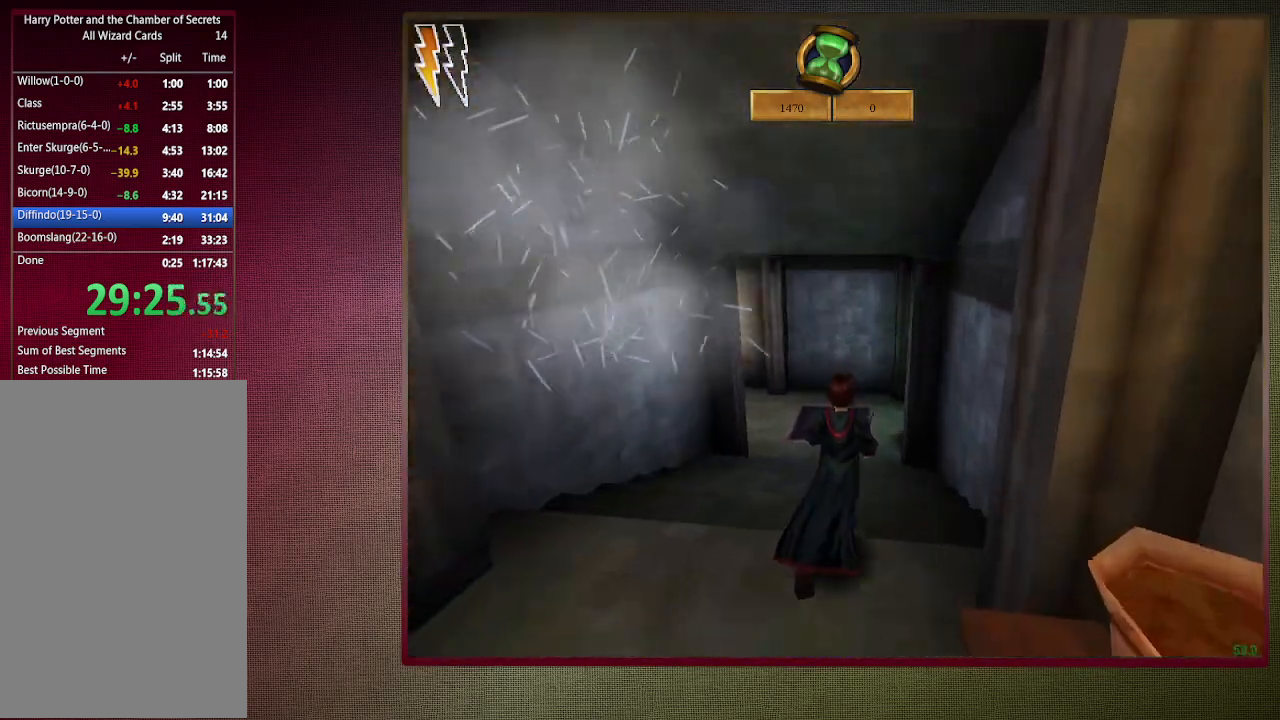
{"keys": ["shift", "space", "w"], "mouse": [], "events": [[83, "d", "up"], [133, "d", "down"], [467, "d", "up"]]}
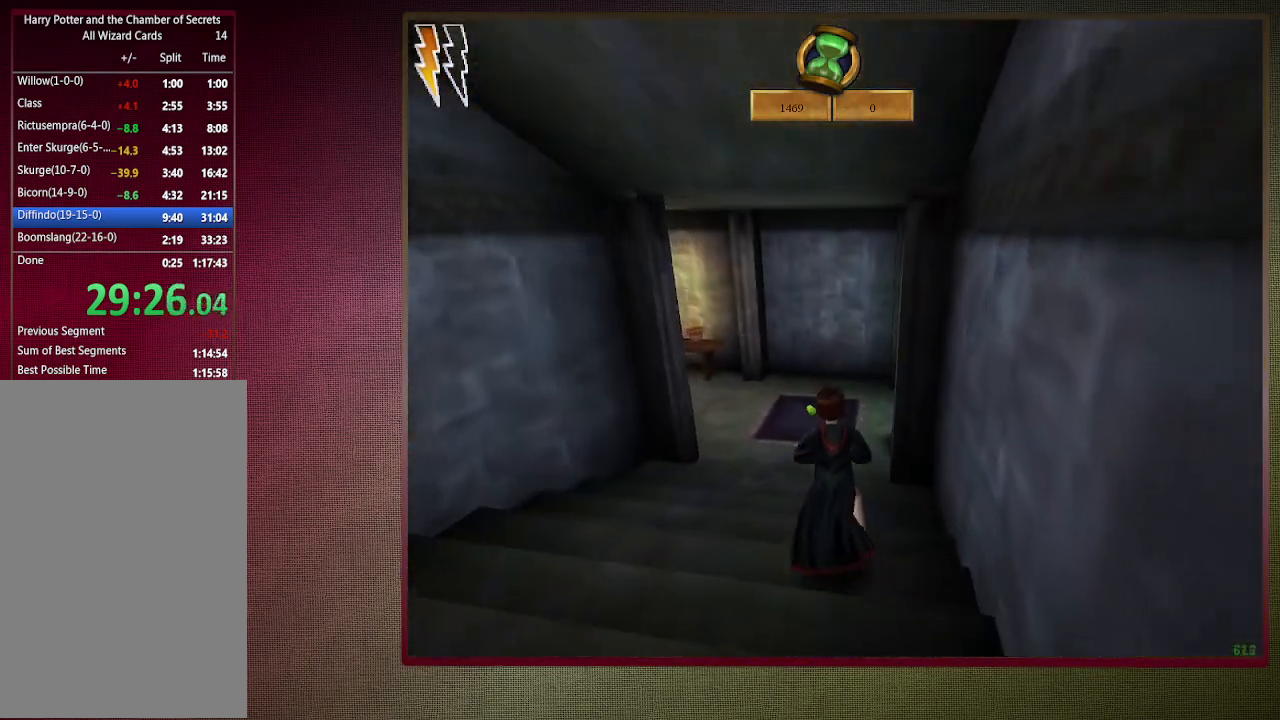
{"keys": ["shift", "space", "w"], "mouse": [], "events": []}
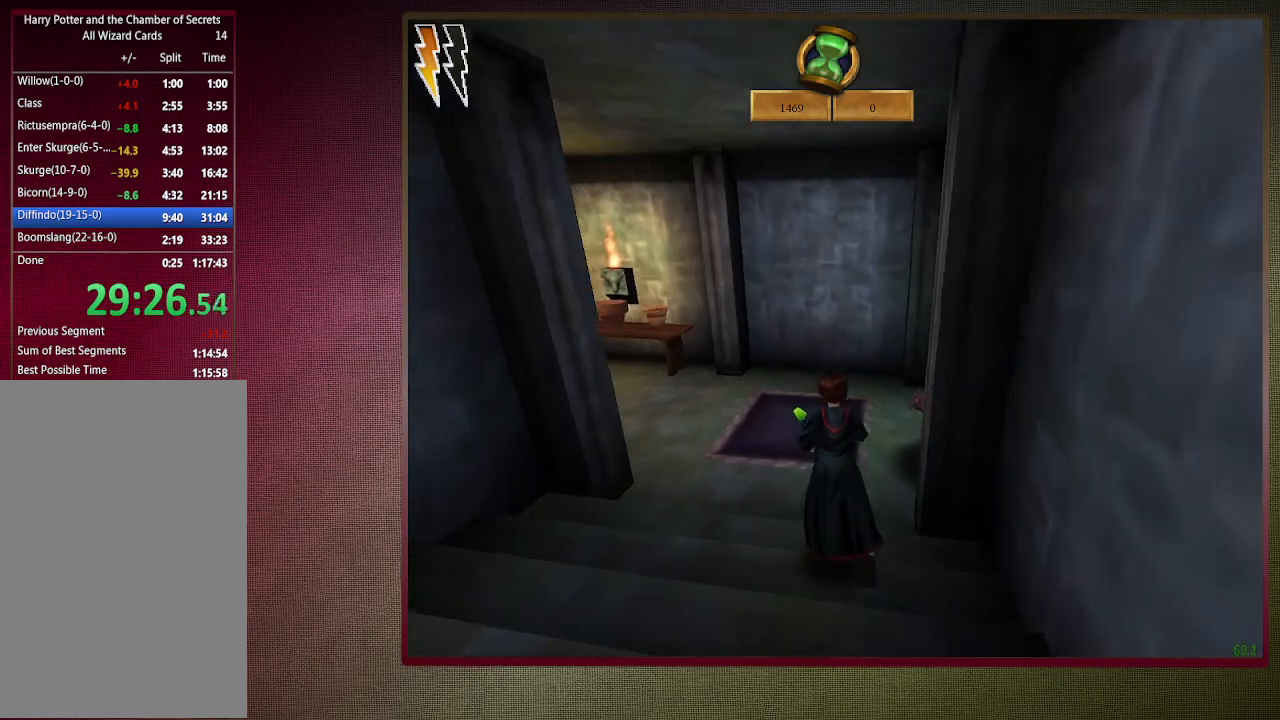
{"keys": ["d", "space"], "mouse": [], "events": [[167, "d", "down"], [450, "w", "up"], [483, "shift", "up"]]}
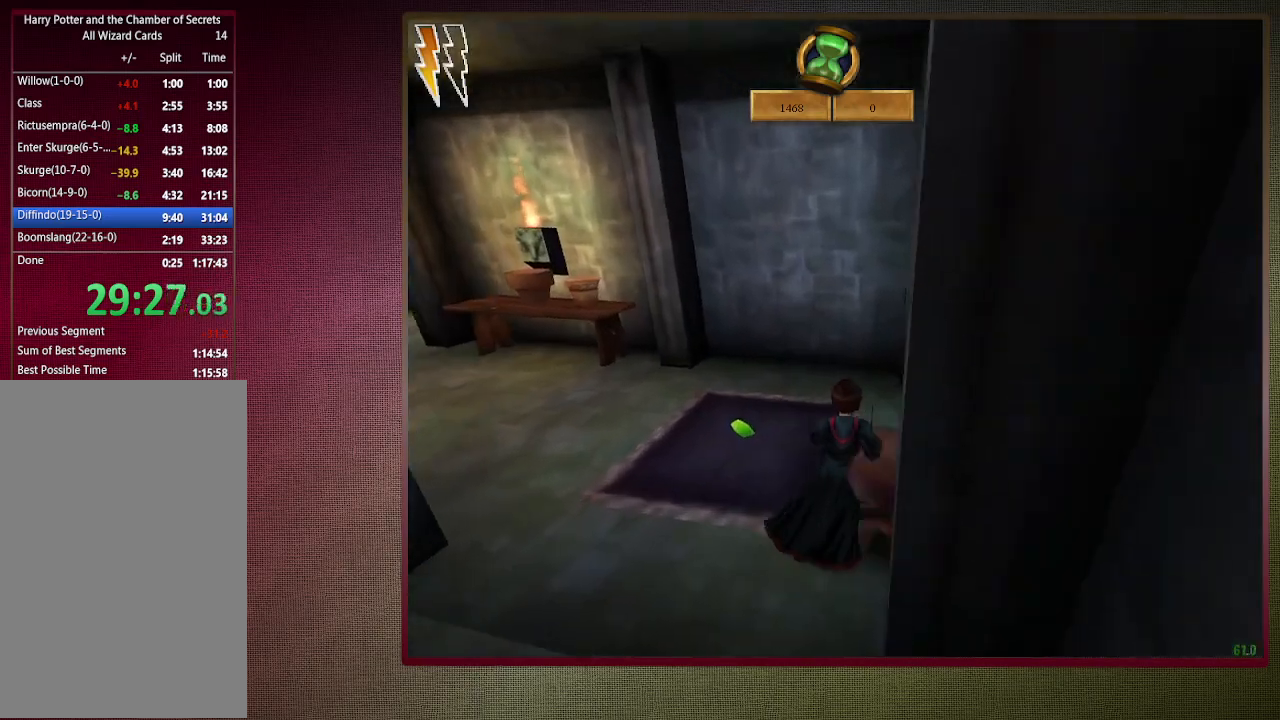
{"keys": ["shift", "space", "w"], "mouse": [], "events": [[133, "w", "down"], [183, "shift", "down"], [267, "d", "up"], [367, "mouse_left", "down"], [500, "mouse_left", "up"]]}
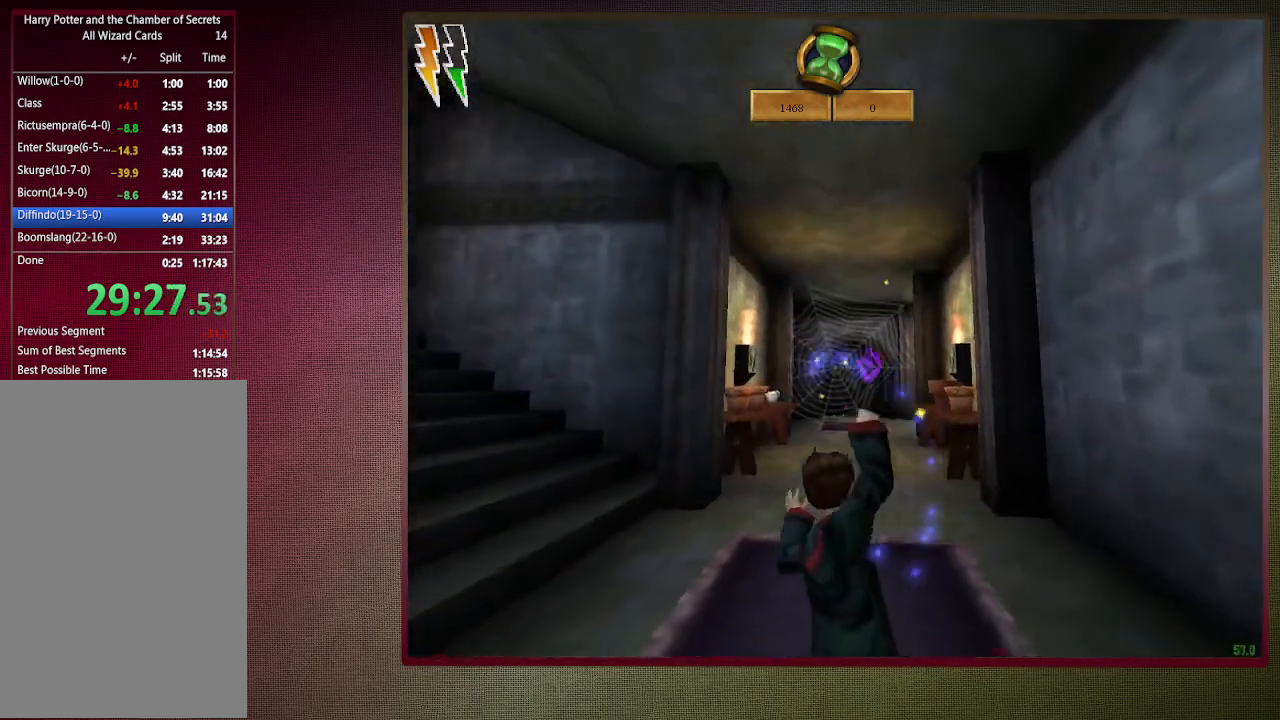
{"keys": ["shift", "space", "w"], "mouse": [], "events": [[50, "mouse_left", "down"], [200, "mouse_left", "up"], [283, "mouse_left", "down"], [433, "mouse_left", "up"]]}
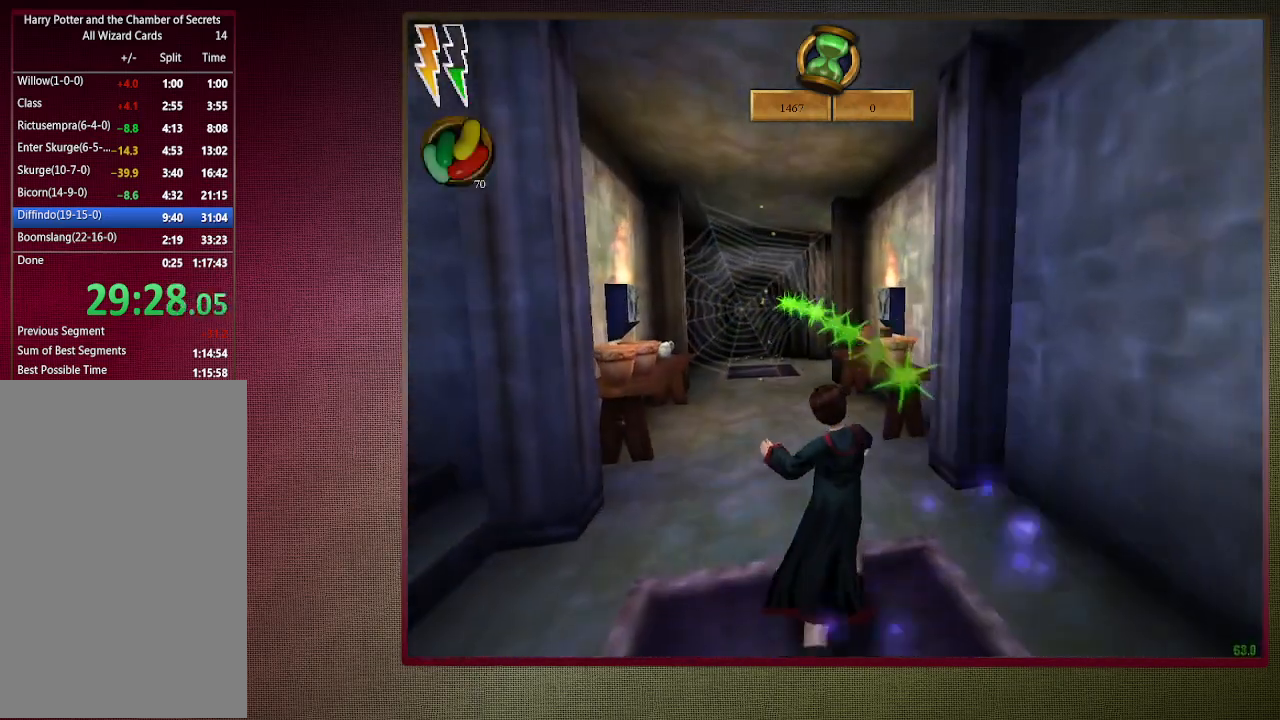
{"keys": ["shift", "space", "w"], "mouse": [], "events": []}
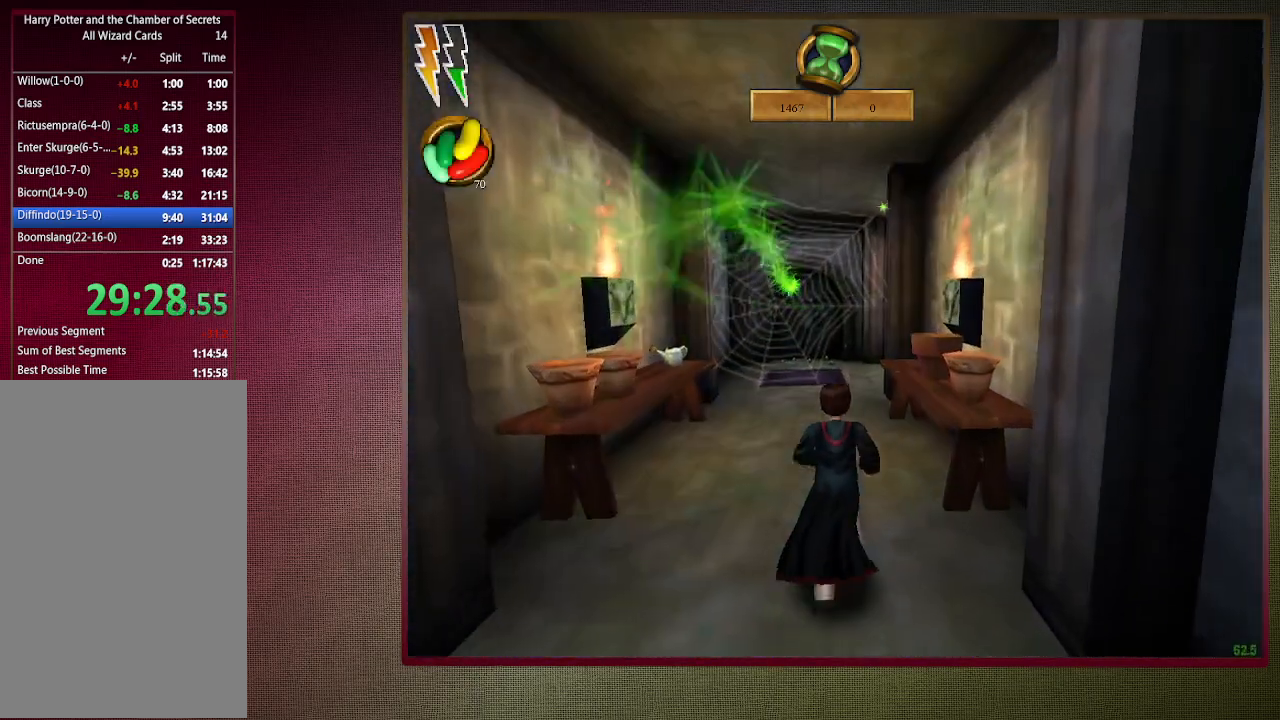
{"keys": ["shift", "space", "w"], "mouse": [], "events": []}
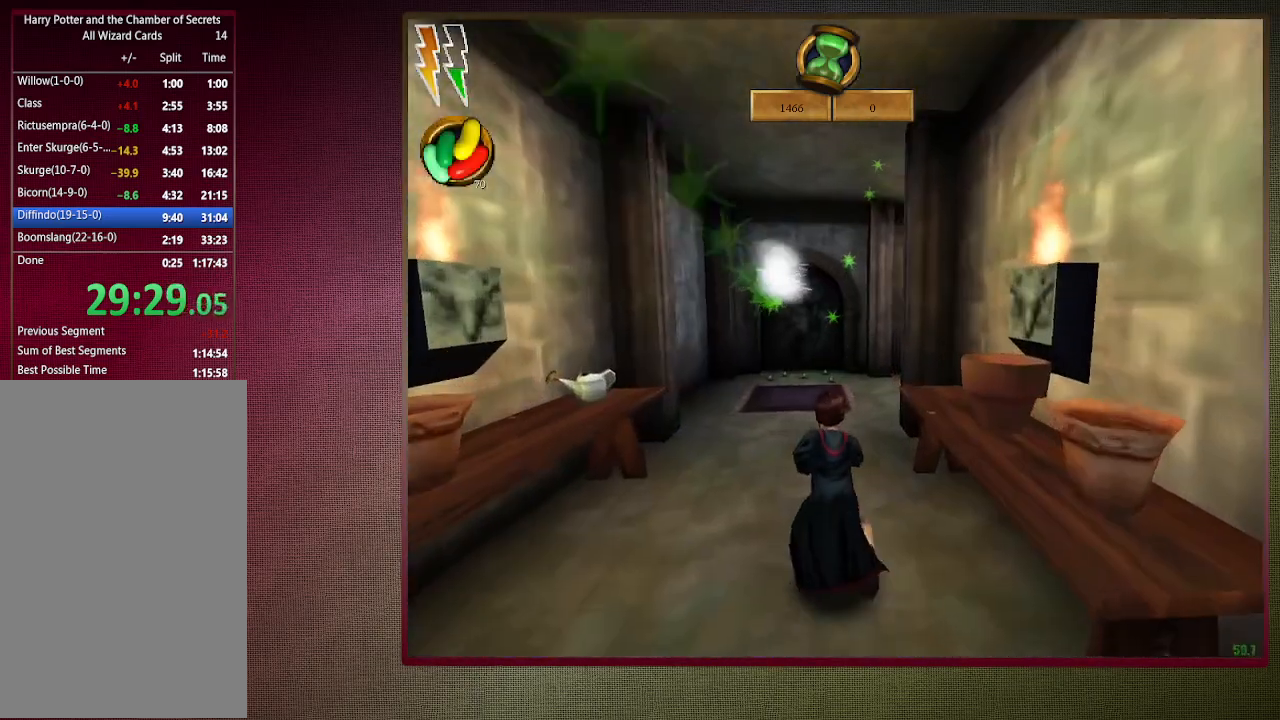
{"keys": ["shift", "space", "w"], "mouse": [], "events": []}
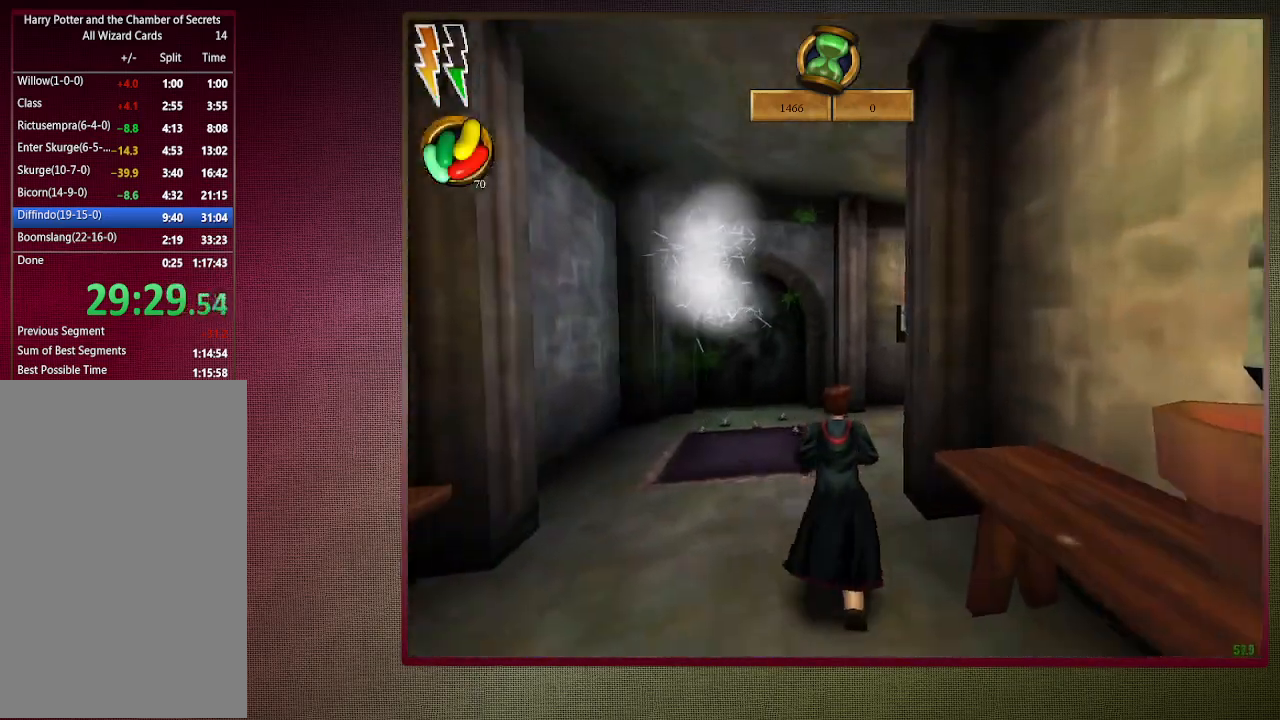
{"keys": ["shift", "space", "w"], "mouse": [], "events": []}
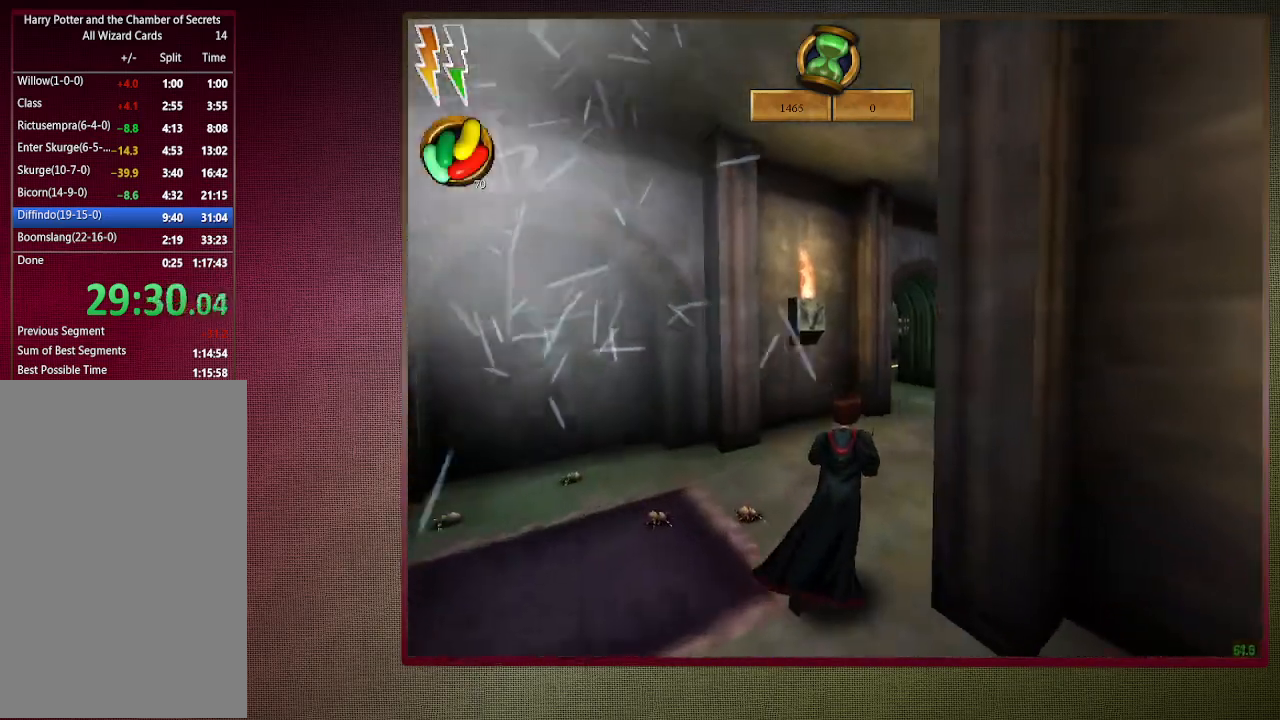
{"keys": ["d", "shift", "space", "w"], "mouse": [], "events": [[233, "d", "down"]]}
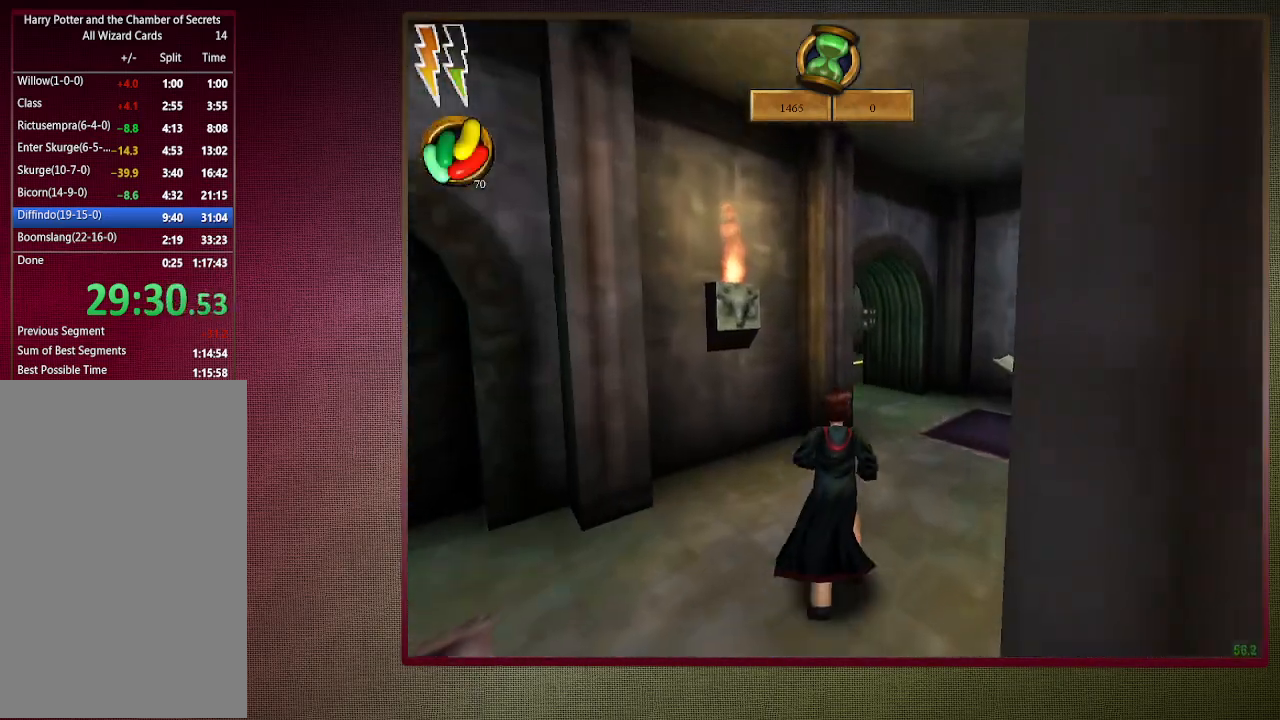
{"keys": ["d", "shift", "space", "w"], "mouse": [], "events": [[50, "d", "up"], [200, "d", "down"]]}
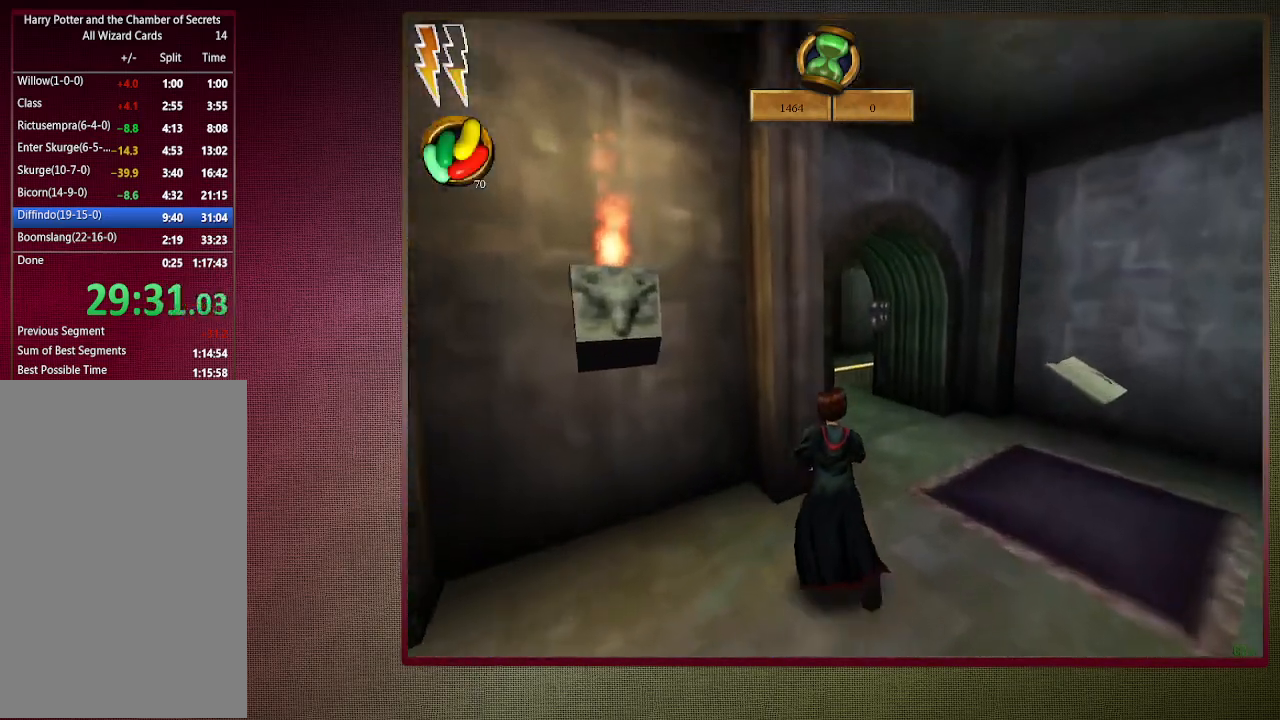
{"keys": ["d", "shift", "space", "w"], "mouse": [], "events": []}
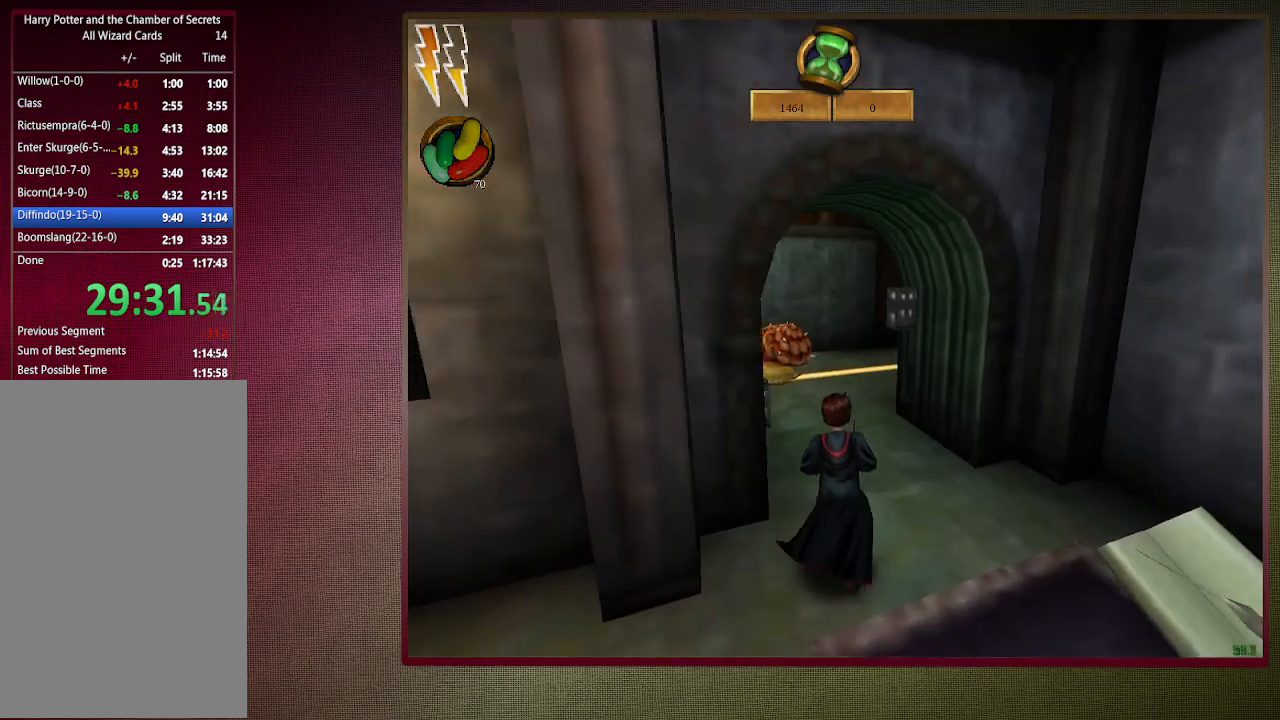
{"keys": ["d", "shift", "space", "w"], "mouse": [], "events": [[50, "d", "up"], [317, "d", "down"]]}
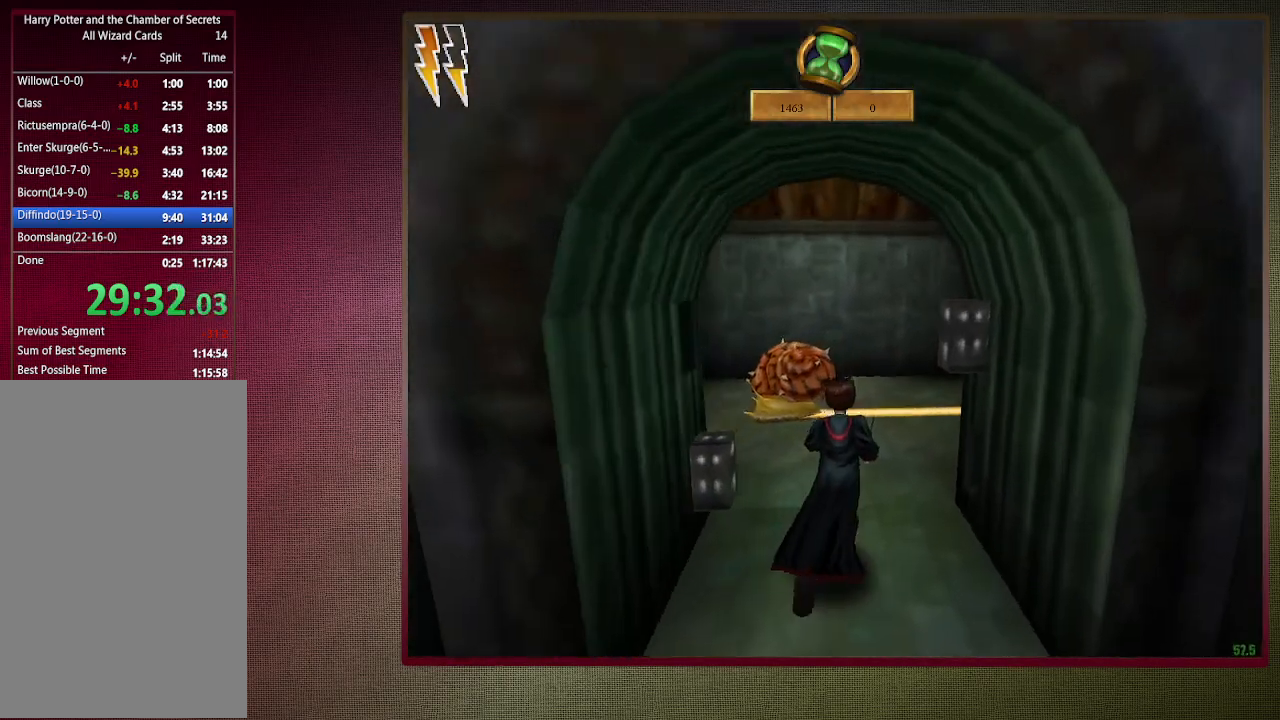
{"keys": ["d", "space"], "mouse": [], "events": [[17, "d", "up"], [100, "d", "down"], [283, "mouse_left", "down"], [283, "mouse_right", "down"], [333, "w", "up"], [383, "shift", "up"], [483, "mouse_left", "up"], [483, "mouse_right", "up"]]}
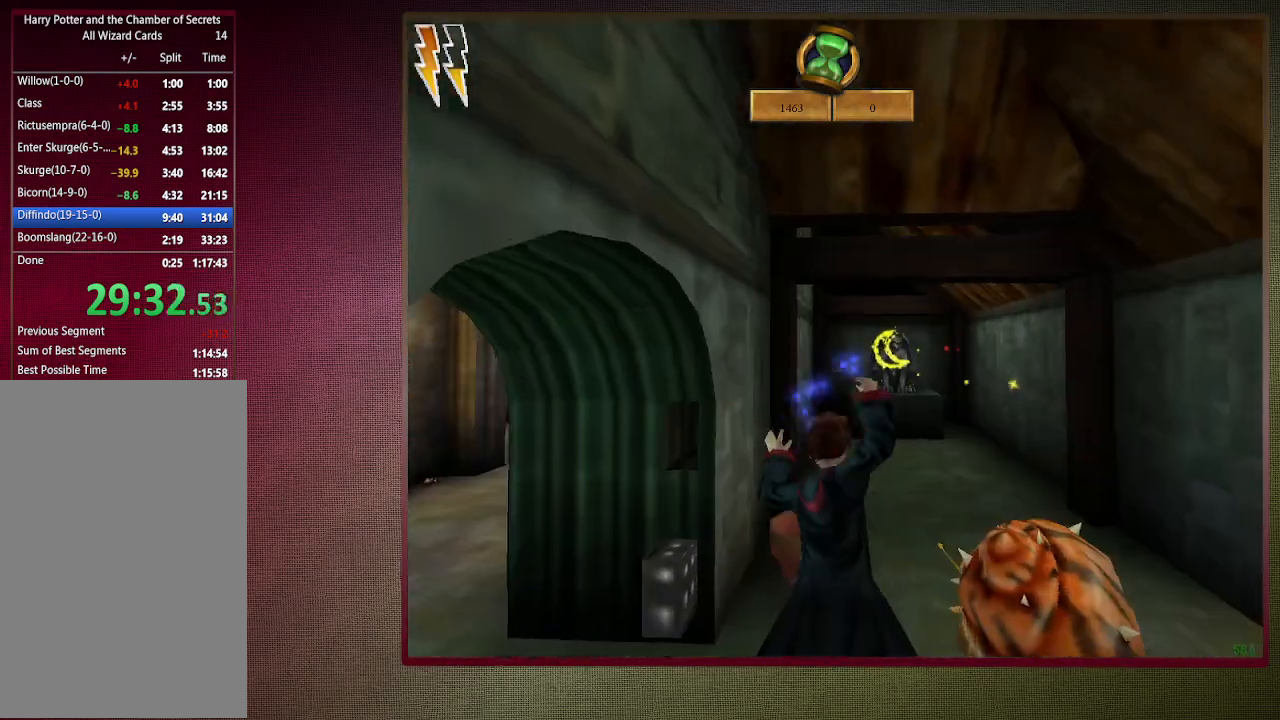
{"keys": ["d", "shift", "space", "w"], "mouse": [], "events": [[33, "mouse_left", "down"], [167, "mouse_left", "up"], [217, "w", "down"], [267, "mouse_left", "down"], [267, "shift", "down"], [350, "mouse_left", "up"]]}
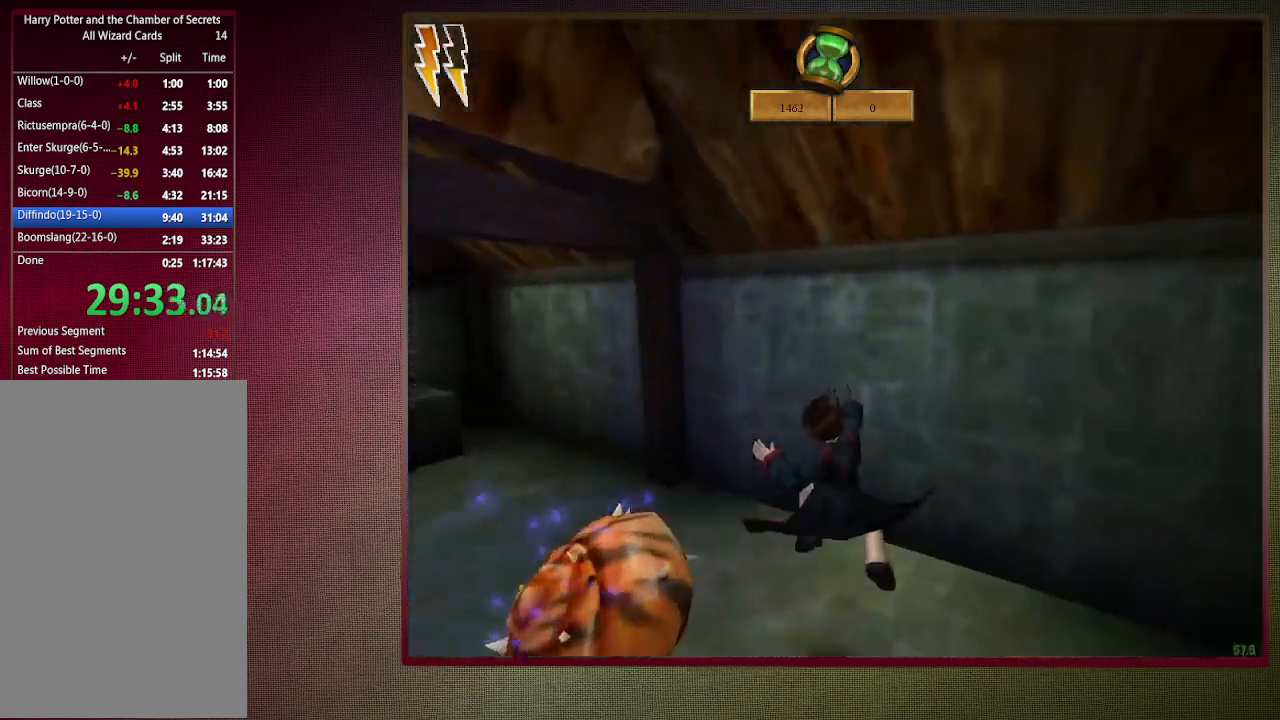
{"keys": ["shift", "space", "w"], "mouse": [], "events": [[183, "d", "up"]]}
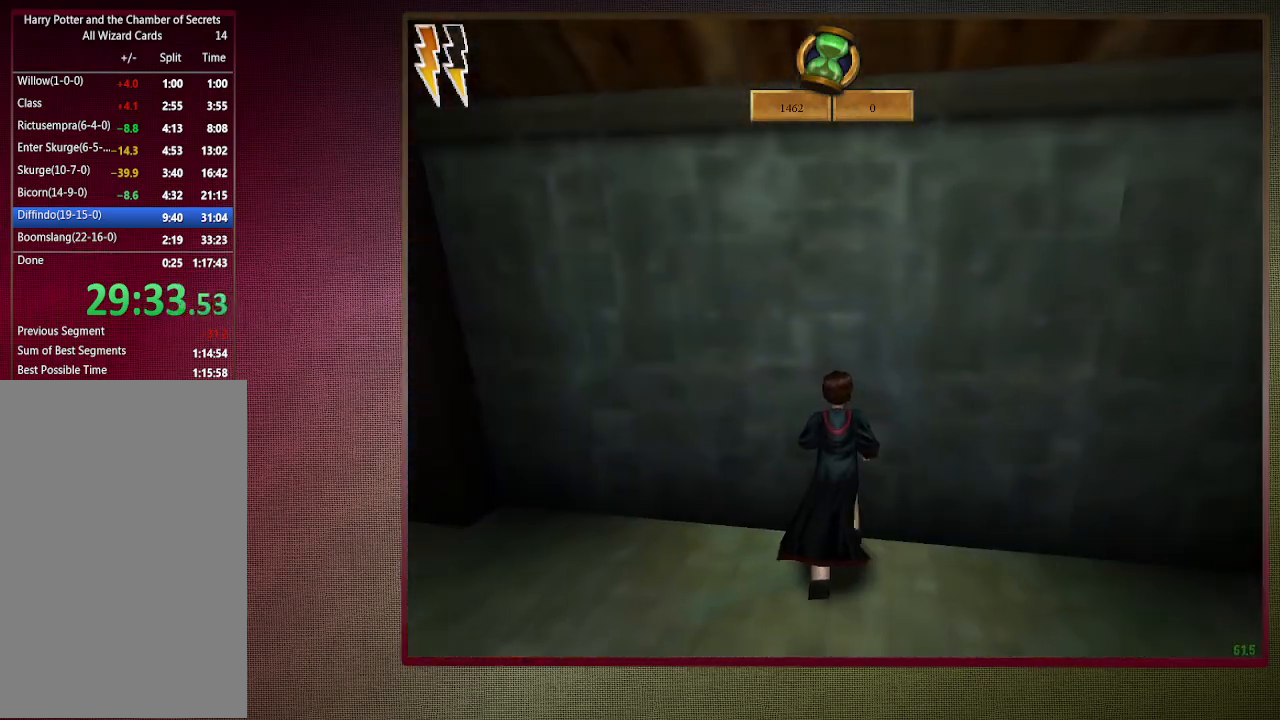
{"keys": ["shift", "space", "w"], "mouse": [], "events": []}
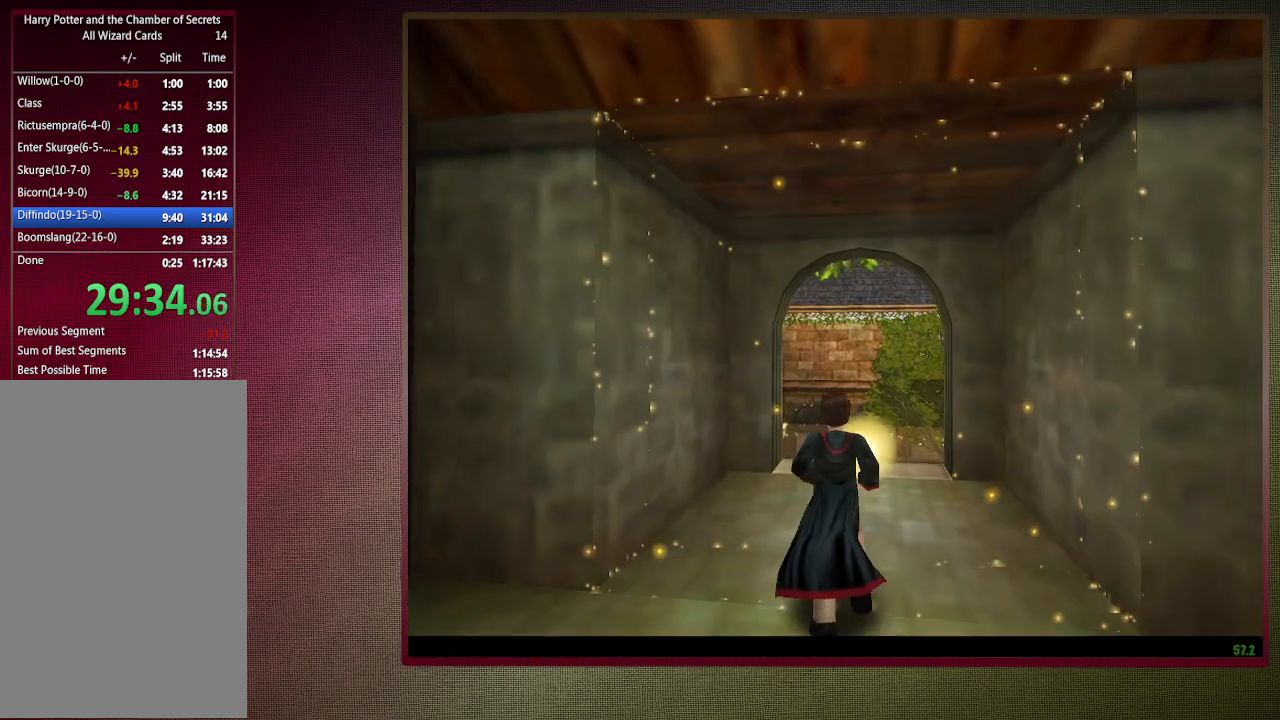
{"keys": ["shift", "space", "w"], "mouse": [], "events": []}
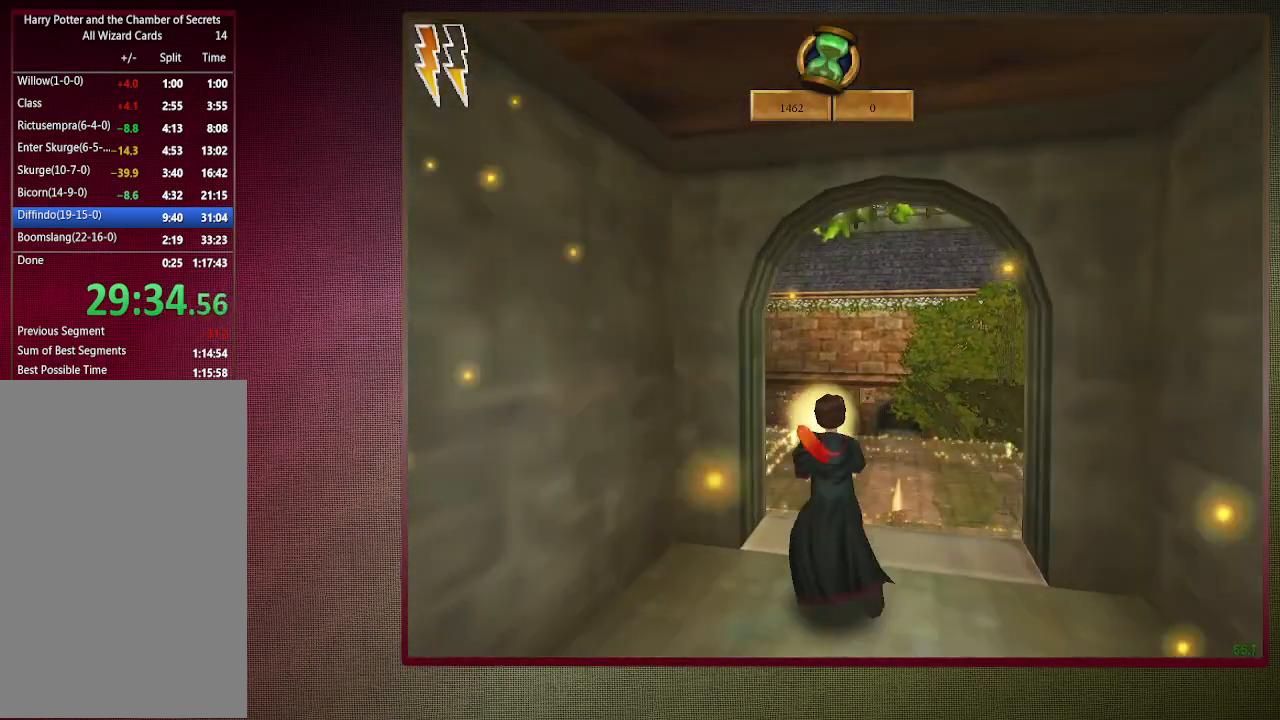
{"keys": ["shift", "space", "w"], "mouse": [], "events": []}
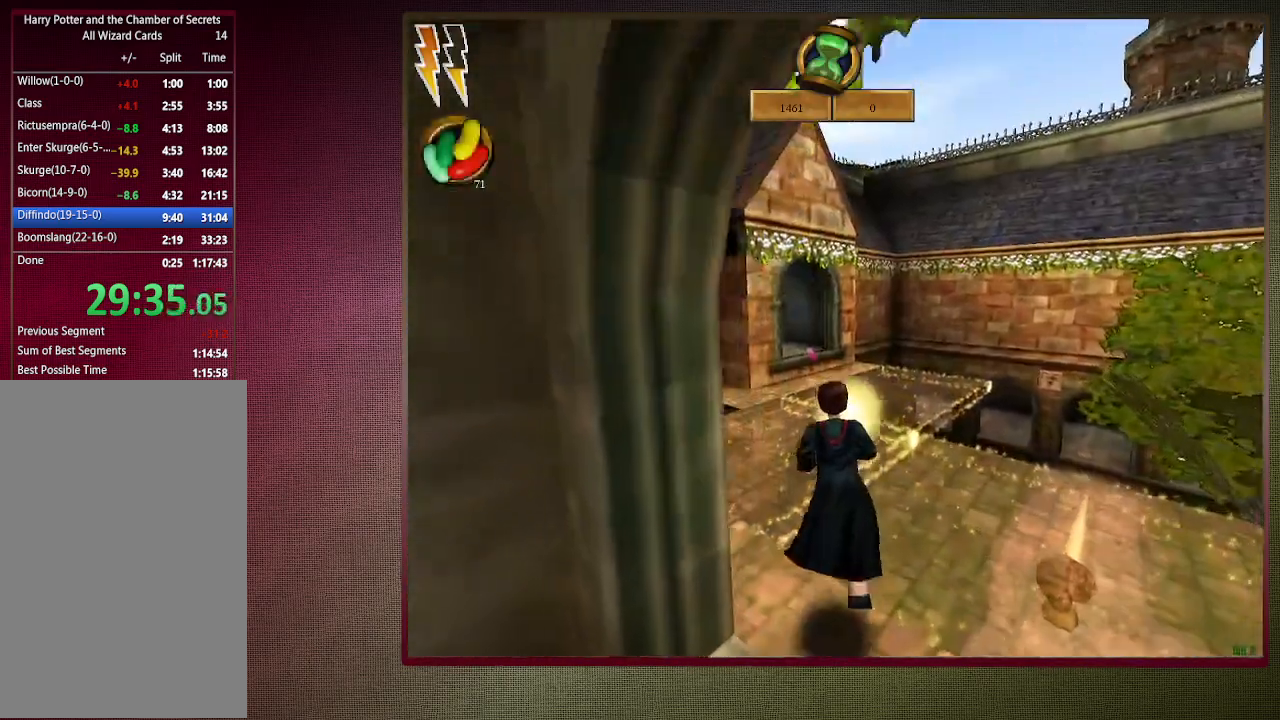
{"keys": ["shift", "space", "w"], "mouse": [], "events": []}
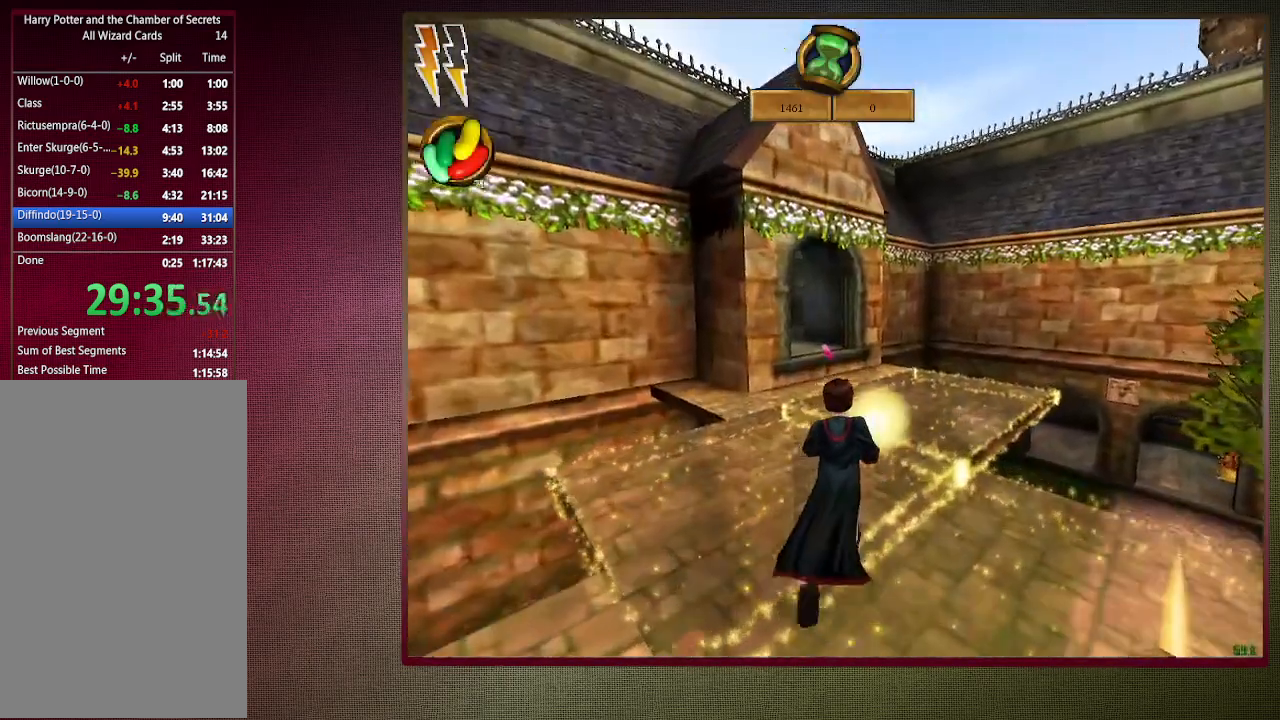
{"keys": ["shift", "space", "w"], "mouse": [], "events": []}
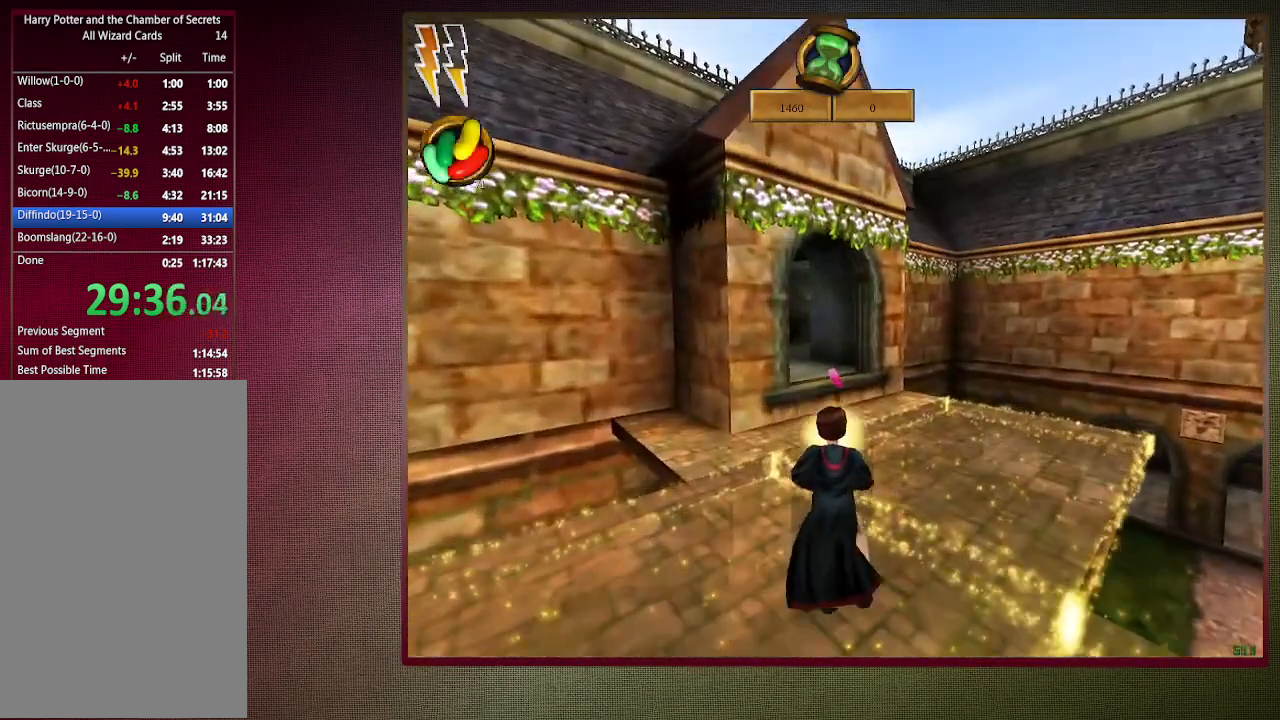
{"keys": ["shift", "space", "w"], "mouse": [], "events": [[183, "d", "down"], [317, "d", "up"]]}
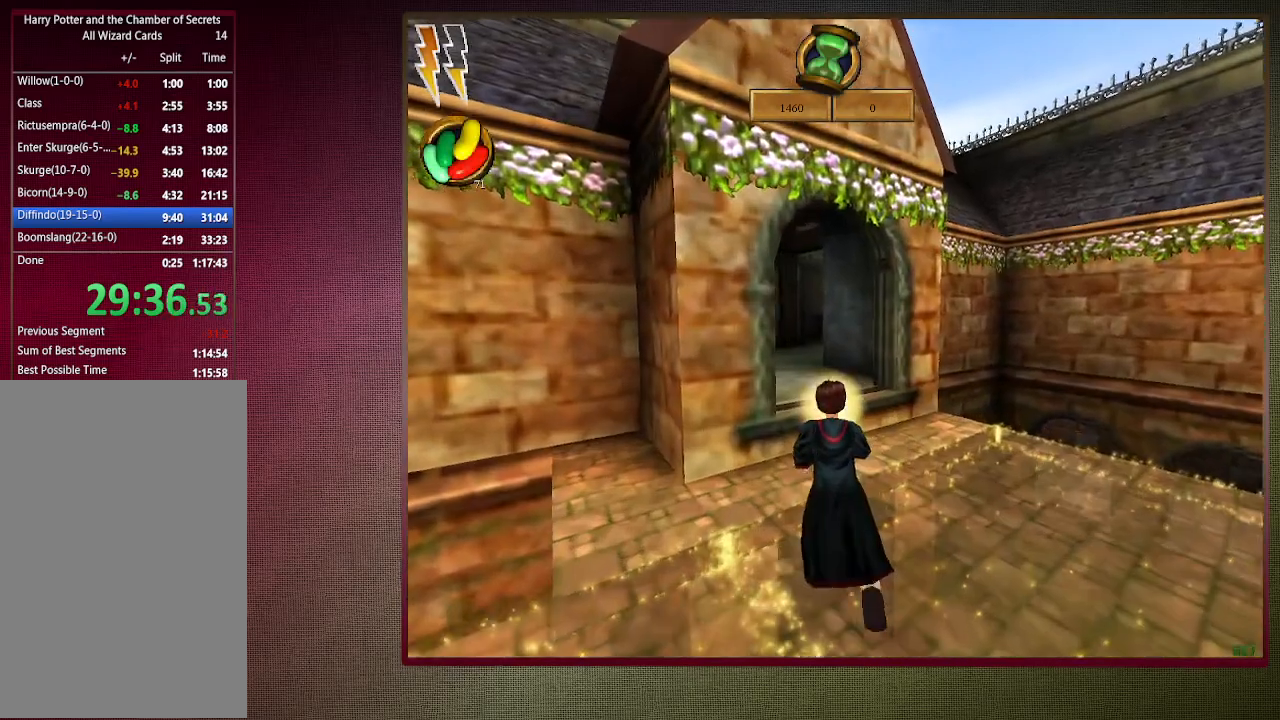
{"keys": ["a", "shift", "space", "w"], "mouse": [], "events": [[100, "mouse_left", "down"], [100, "mouse_right", "down"], [200, "a", "down"], [250, "mouse_left", "up"], [250, "mouse_right", "up"], [283, "mouse_left", "down"], [433, "mouse_left", "up"]]}
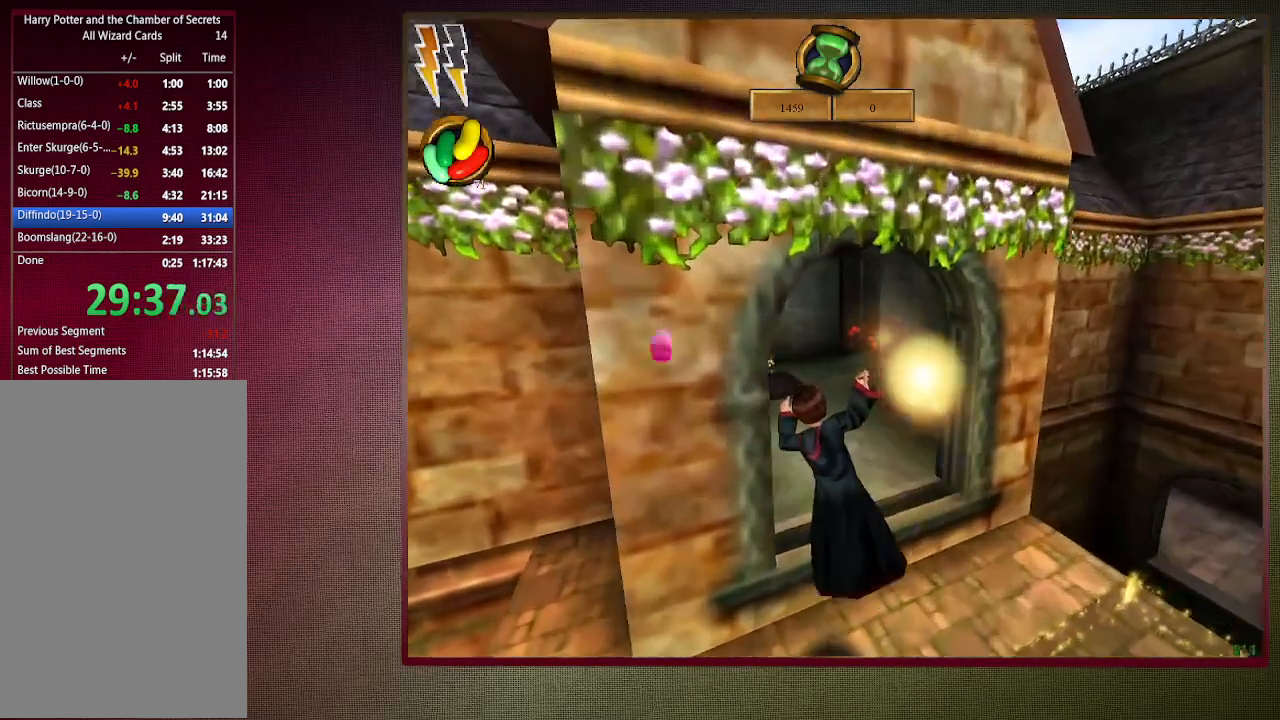
{"keys": ["d", "shift", "space", "w"], "mouse": ["left"], "events": [[17, "mouse_left", "down"], [67, "a", "up"], [117, "mouse_left", "up"], [217, "mouse_left", "down"], [350, "mouse_left", "up"], [400, "d", "down"], [450, "mouse_left", "down"]]}
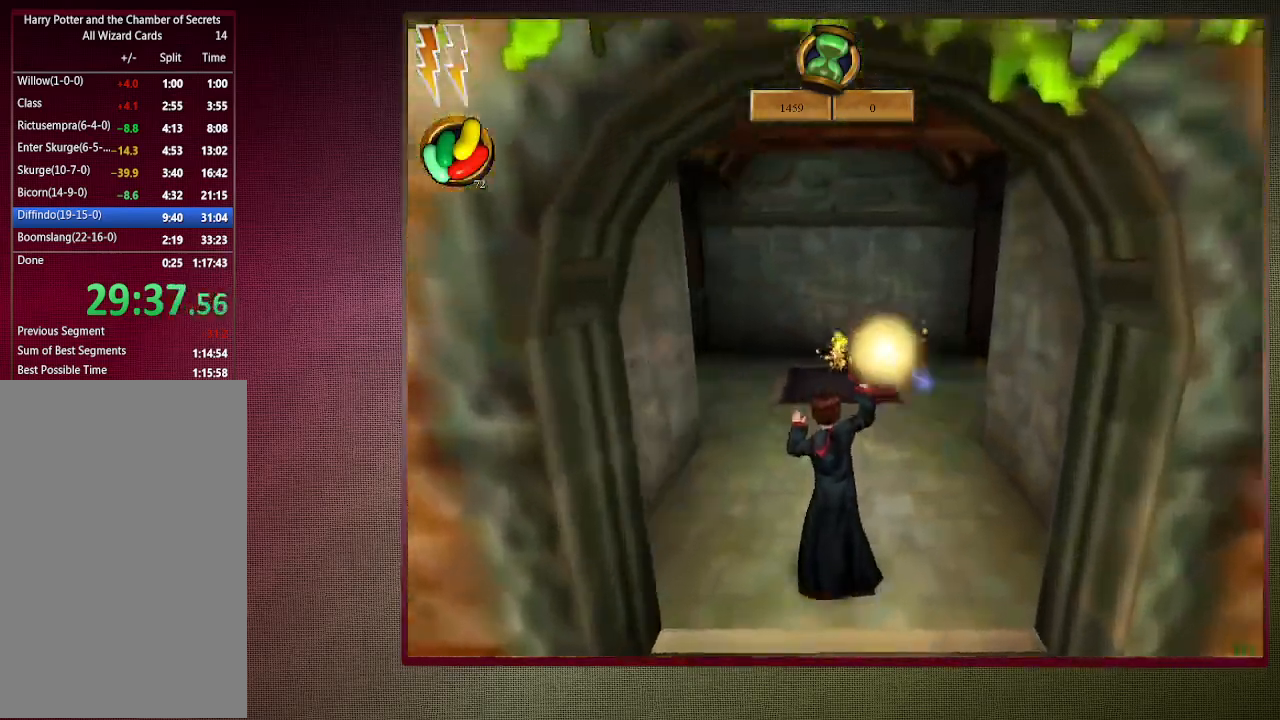
{"keys": ["d", "shift", "space", "w"], "mouse": ["left"], "events": [[100, "mouse_left", "up"], [233, "mouse_left", "down"], [367, "mouse_left", "up"], [467, "mouse_left", "down"]]}